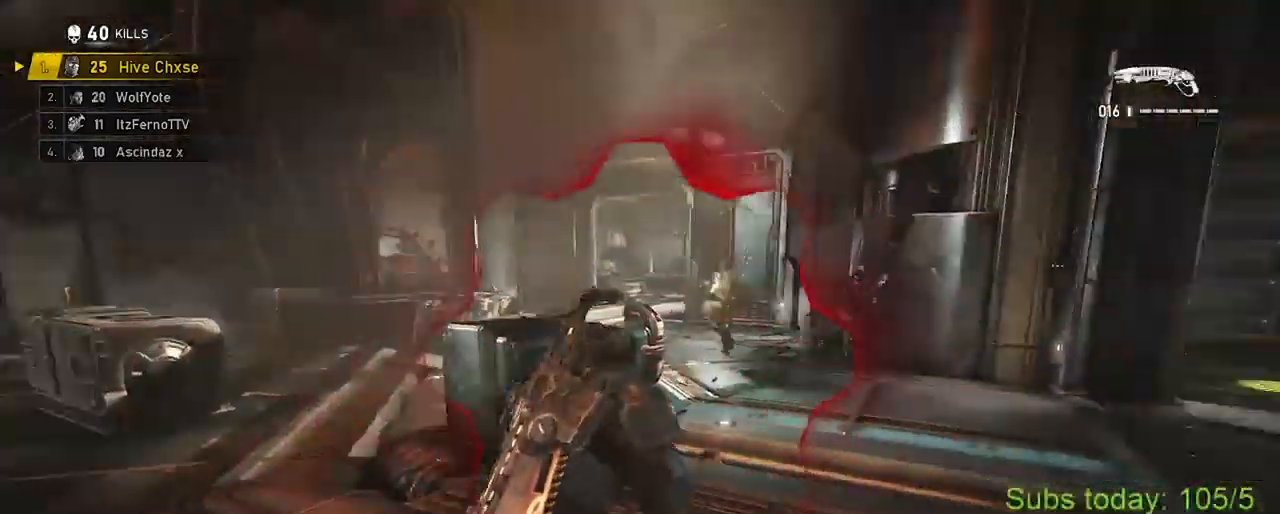
Gameplay with a controller (Xbox layout); each line is a JSON object with the inputs held at the frame after it. "events" lists button and stick changes between this image and that frame as [ms after this image, input, new state], when the widget could be followed in between.
{"buttons": [], "left_stick": "up-right", "right_stick": "right", "events": [[100, "left_stick", "up-left"], [250, "right_stick", "right"], [267, "left_stick", "up-right"]]}
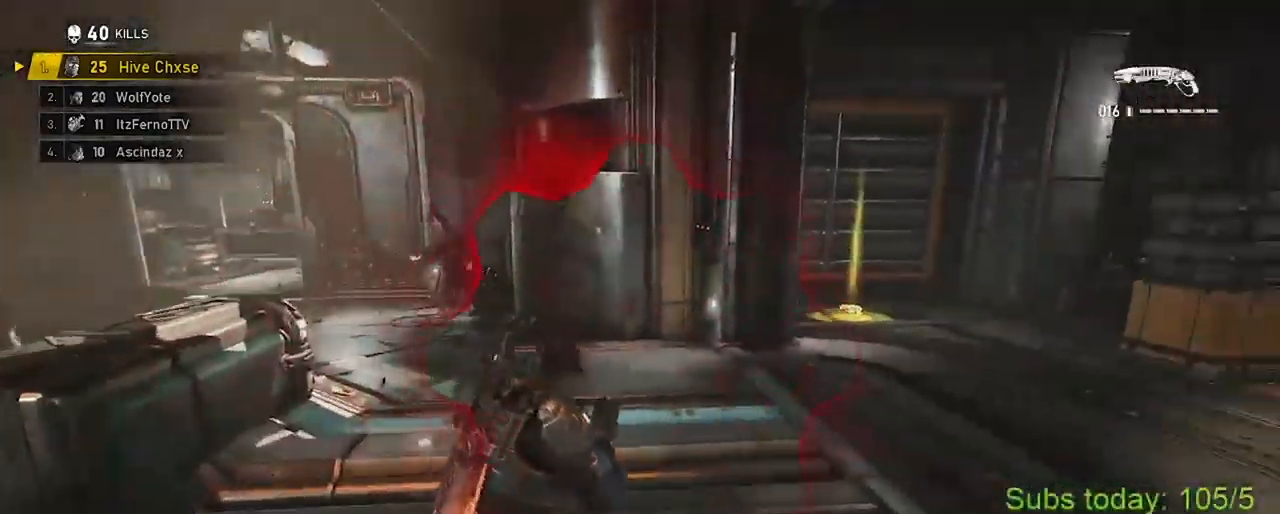
{"buttons": [], "left_stick": "down-right", "right_stick": "right", "events": [[16, "right_stick", "center"], [166, "right_stick", "left"], [233, "left_stick", "up-left"], [350, "right_stick", "center"], [367, "A", "down"], [467, "A", "up"], [483, "left_stick", "down-right"], [483, "right_stick", "right"]]}
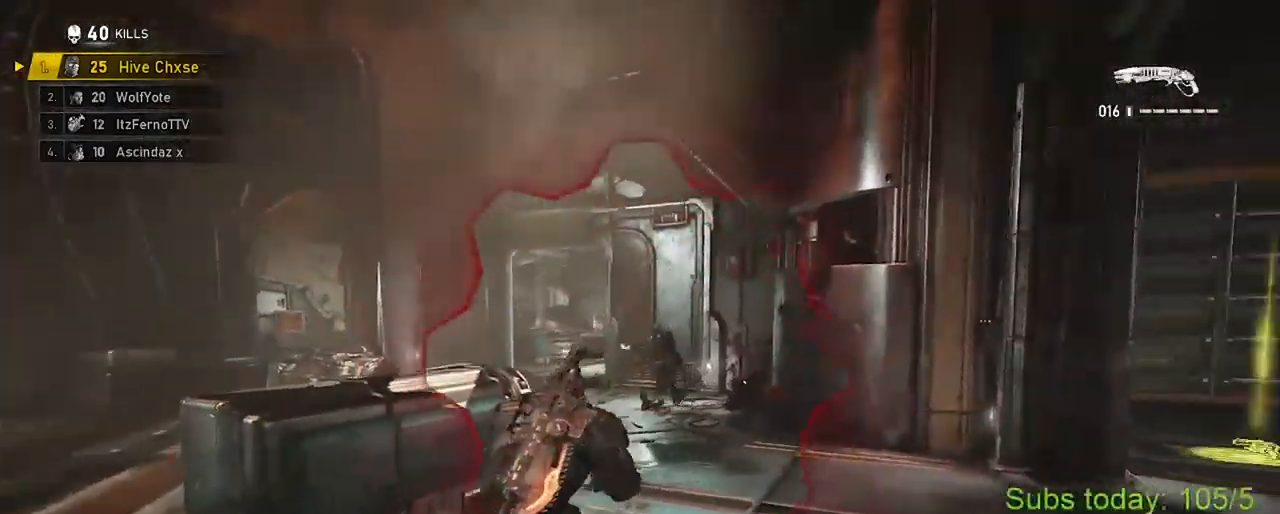
{"buttons": [], "left_stick": "left", "right_stick": "center", "events": [[184, "left_stick", "right"], [317, "left_stick", "up-right"], [434, "right_stick", "center"], [467, "left_stick", "left"]]}
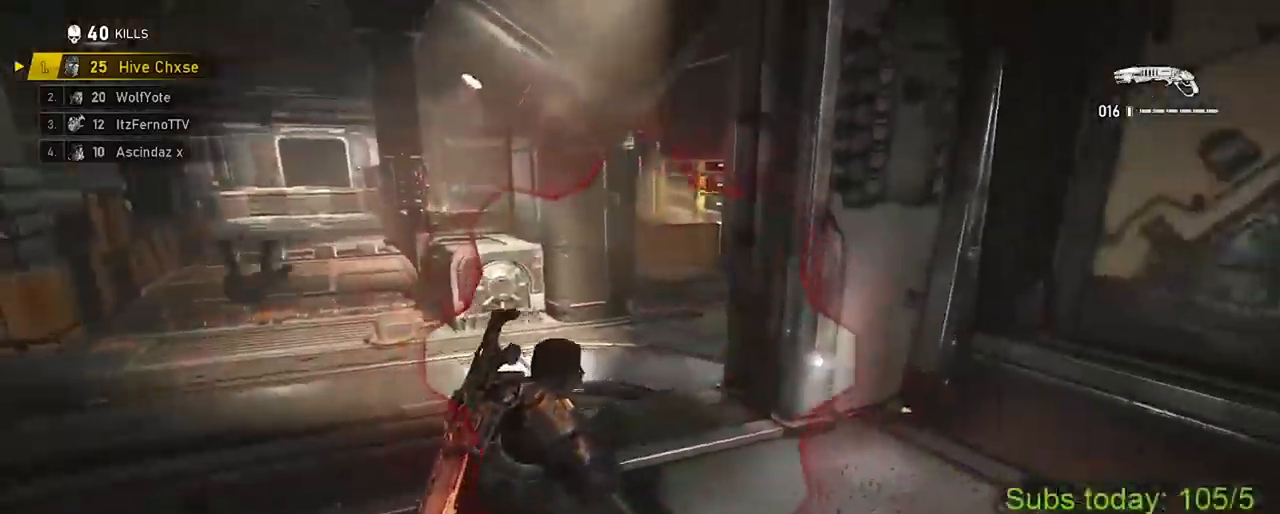
{"buttons": ["X"], "left_stick": "up-left", "right_stick": "left", "events": [[100, "left_stick", "up"], [217, "A", "down"], [333, "right_stick", "left"], [350, "A", "up"], [467, "X", "down"], [467, "left_stick", "up-left"]]}
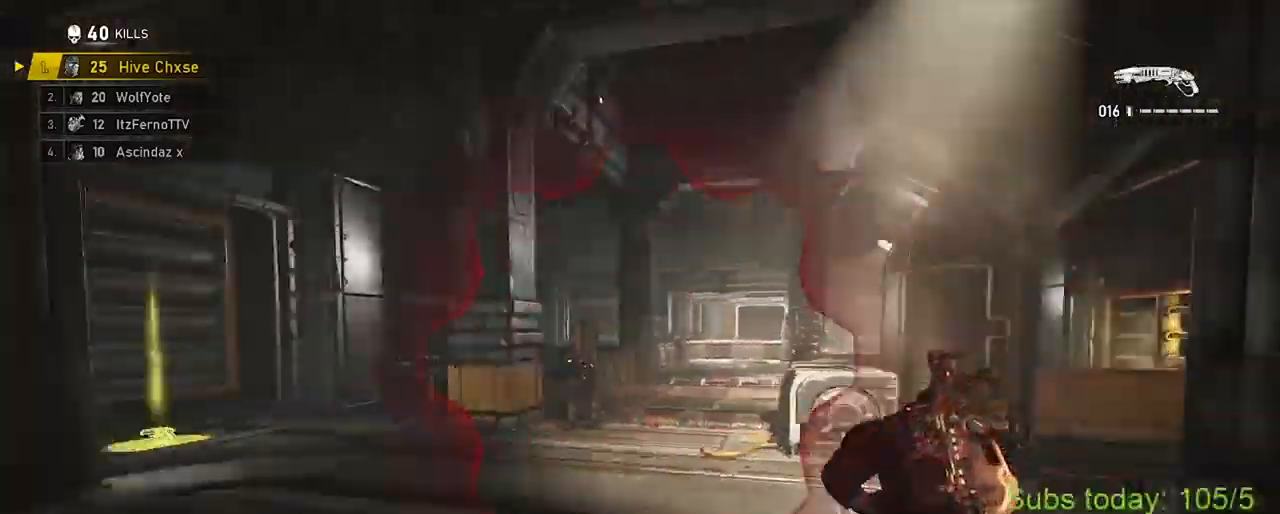
{"buttons": ["A"], "left_stick": "up", "right_stick": "left", "events": [[417, "left_stick", "up"], [434, "X", "up"], [451, "A", "down"]]}
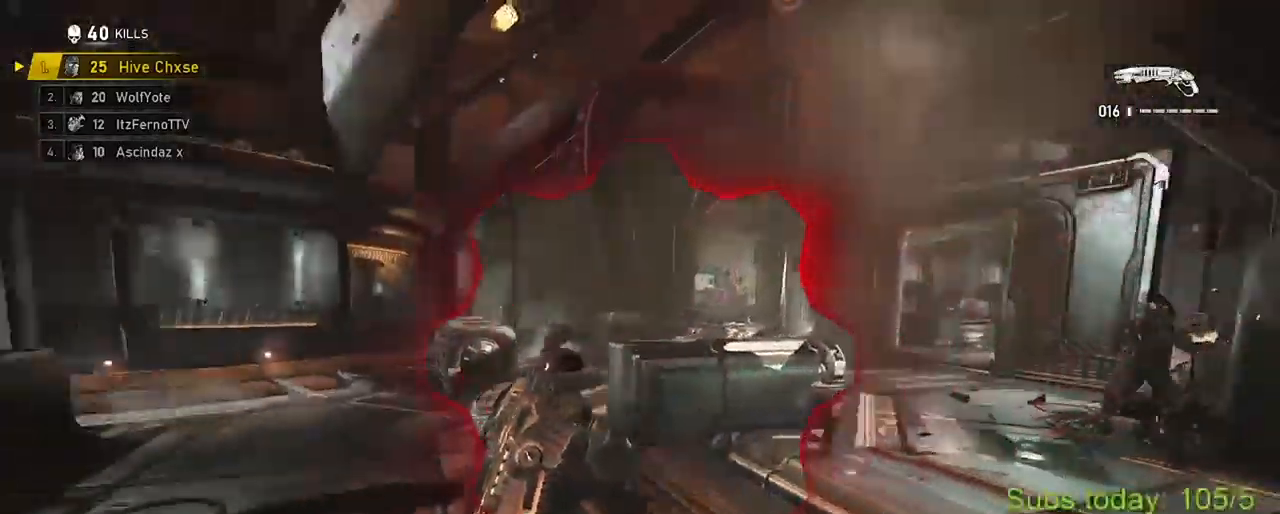
{"buttons": ["A"], "left_stick": "up", "right_stick": "left", "events": [[33, "A", "up"], [66, "A", "down"], [116, "X", "down"], [116, "left_stick", "up-left"], [183, "A", "up"], [250, "left_stick", "up"], [317, "A", "down"], [350, "right_stick", "center"], [383, "A", "up"], [450, "A", "down"], [467, "X", "up"], [500, "right_stick", "left"]]}
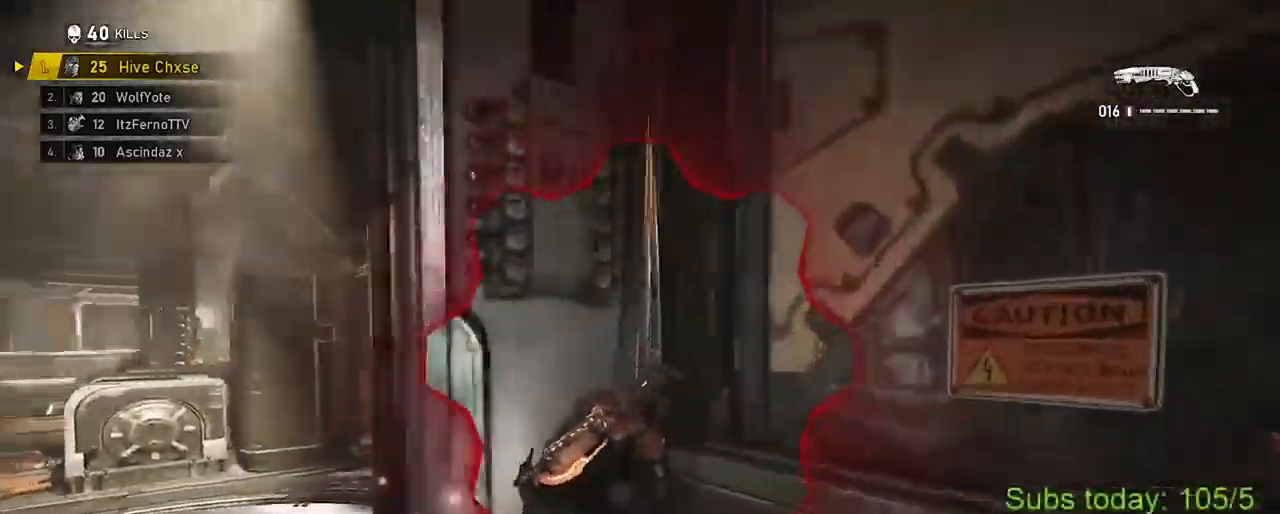
{"buttons": ["X"], "left_stick": "up-left", "right_stick": "center", "events": [[17, "A", "up"], [34, "left_stick", "down-left"], [100, "X", "down"], [234, "left_stick", "left"], [351, "left_stick", "up-left"], [417, "right_stick", "center"]]}
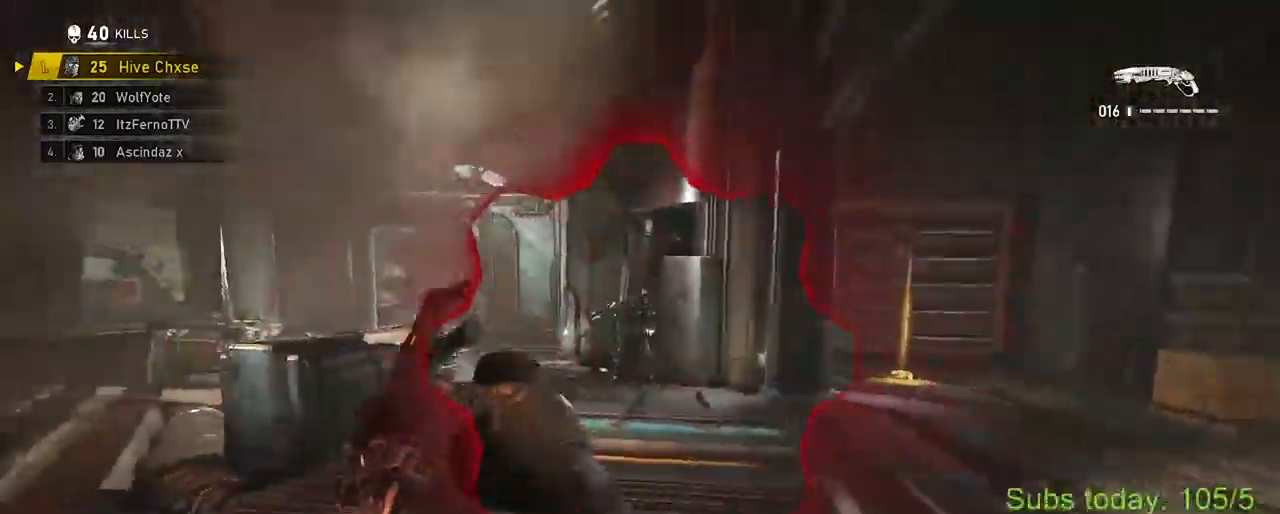
{"buttons": ["A"], "left_stick": "up-right", "right_stick": "down-right", "events": [[66, "right_stick", "right"], [116, "X", "up"], [133, "left_stick", "right"], [300, "A", "down"], [317, "left_stick", "up-right"], [367, "A", "up"], [383, "right_stick", "down-right"], [450, "A", "down"]]}
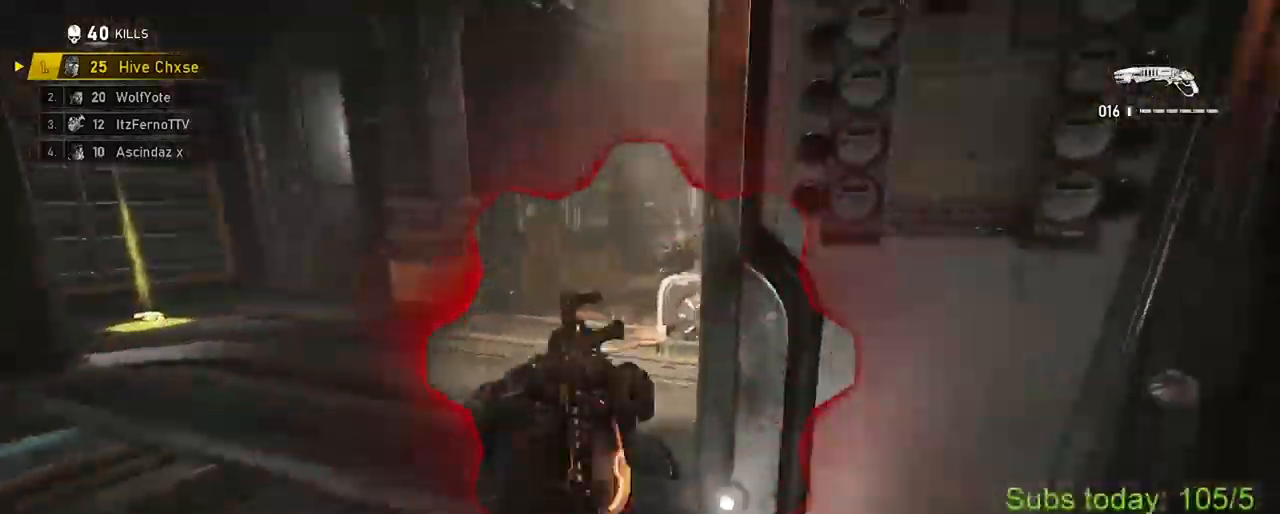
{"buttons": ["X"], "left_stick": "up-left", "right_stick": "center", "events": [[17, "right_stick", "center"], [34, "A", "up"], [84, "A", "down"], [167, "right_stick", "left"], [217, "left_stick", "up-left"], [250, "X", "down"], [317, "A", "up"], [317, "left_stick", "left"], [501, "left_stick", "up-left"], [501, "right_stick", "center"]]}
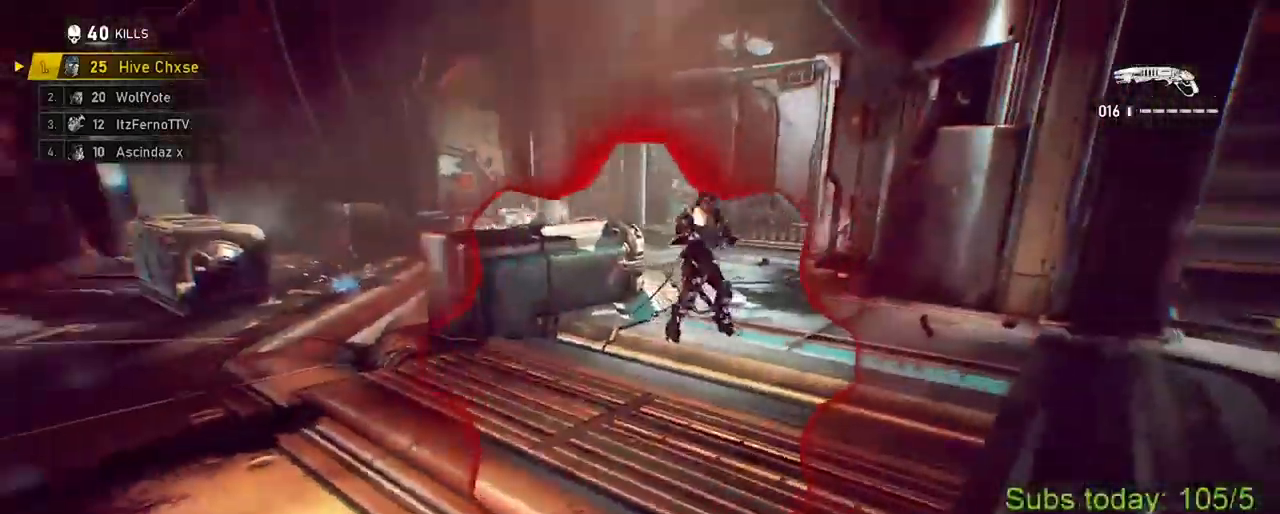
{"buttons": ["X"], "left_stick": "down-right", "right_stick": "right", "events": [[233, "left_stick", "up"], [233, "right_stick", "right"], [367, "X", "up"], [433, "left_stick", "down-right"], [500, "X", "down"]]}
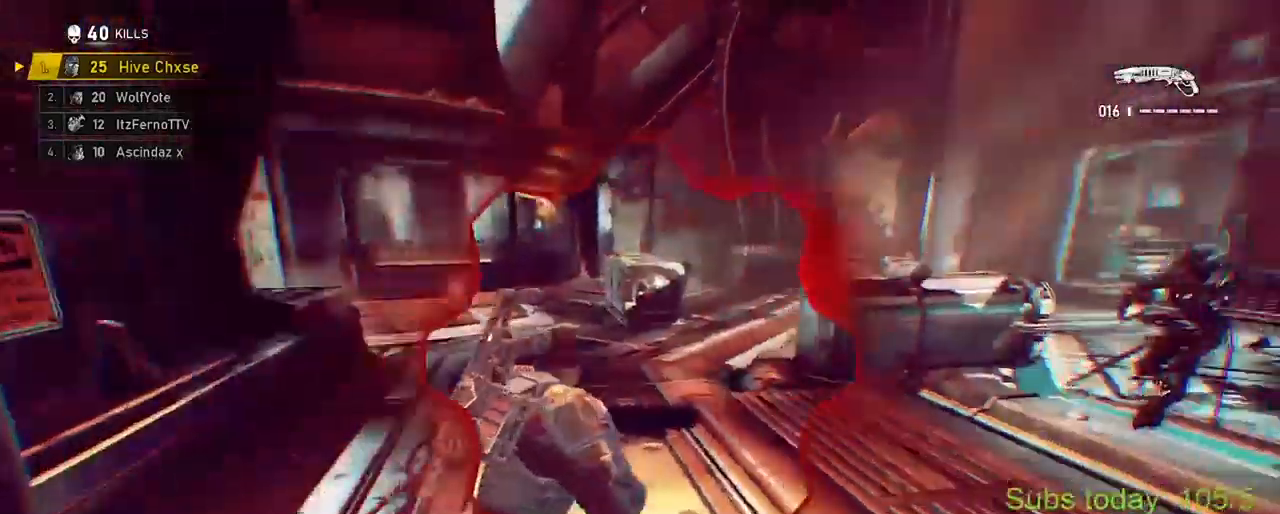
{"buttons": [], "left_stick": "up-right", "right_stick": "center", "events": [[217, "right_stick", "center"], [284, "left_stick", "up-right"], [501, "X", "up"]]}
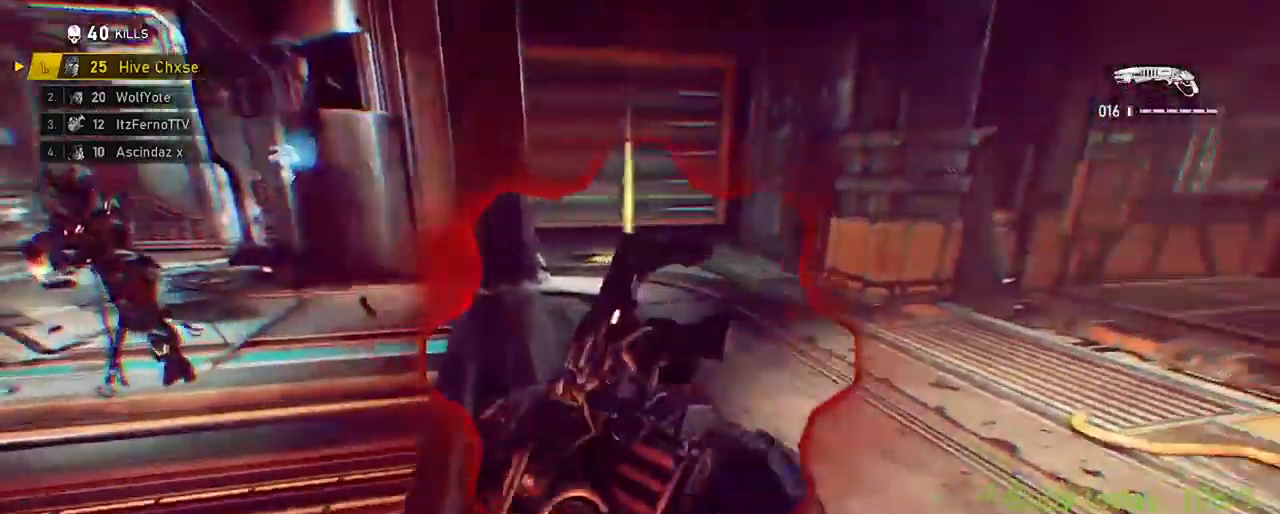
{"buttons": ["X"], "left_stick": "up", "right_stick": "center", "events": [[16, "left_stick", "down-left"], [33, "right_stick", "left"], [50, "X", "down"], [217, "left_stick", "up"], [267, "right_stick", "center"]]}
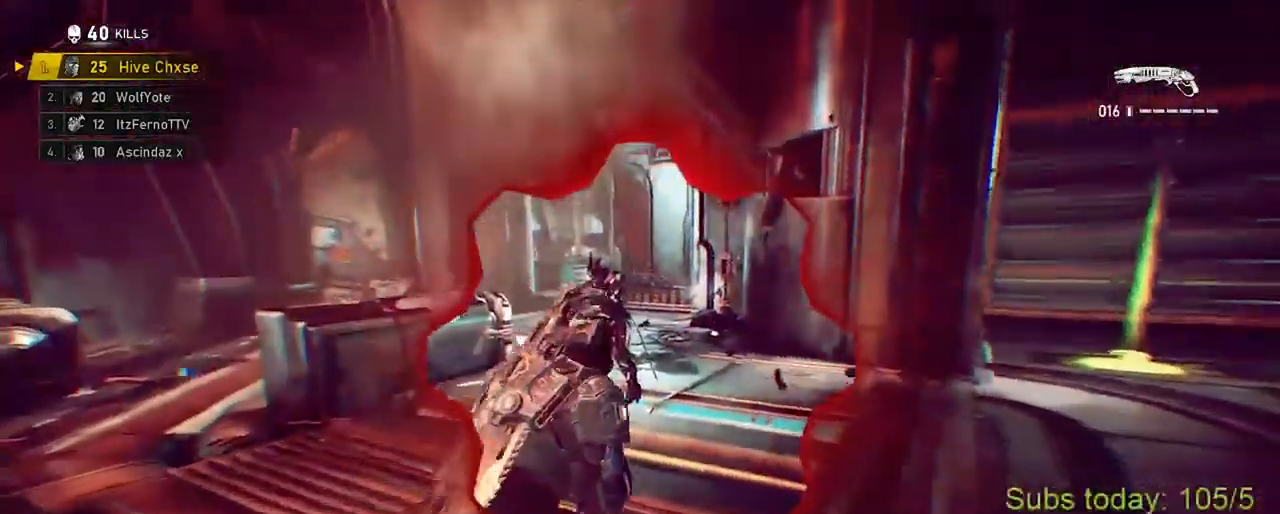
{"buttons": ["A", "X", "R2"], "left_stick": "up-left", "right_stick": "center", "events": [[217, "X", "up"], [284, "left_stick", "up-left"], [317, "right_stick", "up"], [417, "right_stick", "left"], [434, "R2", "down"], [434, "X", "down"], [467, "right_stick", "center"], [484, "A", "down"]]}
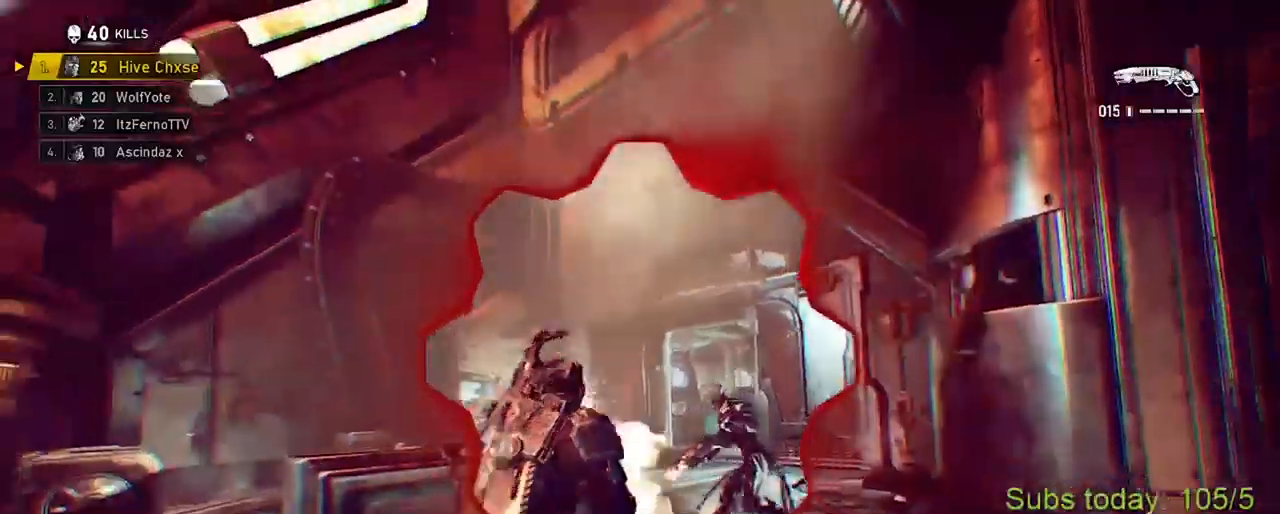
{"buttons": [], "left_stick": "left", "right_stick": "left", "events": [[66, "A", "up"], [83, "R2", "up"], [116, "A", "down"], [166, "X", "up"], [166, "left_stick", "down-right"], [200, "A", "up"], [200, "right_stick", "down-right"], [317, "left_stick", "right"], [467, "right_stick", "left"], [500, "left_stick", "left"]]}
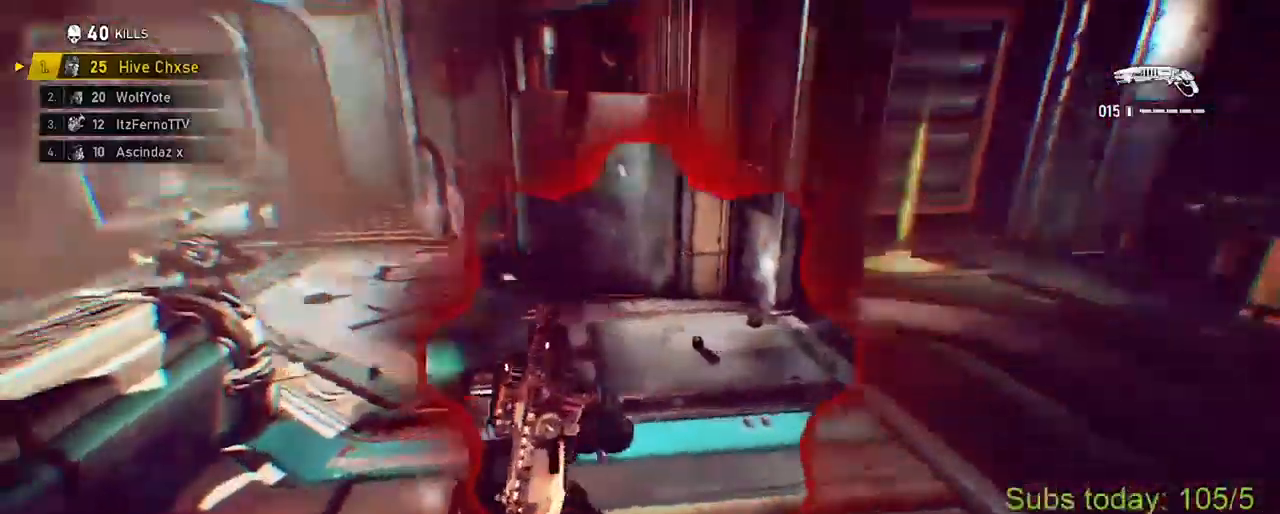
{"buttons": [], "left_stick": "up-left", "right_stick": "center", "events": [[100, "left_stick", "up-left"], [134, "A", "down"], [200, "A", "up"], [200, "right_stick", "center"], [384, "right_stick", "right"], [417, "A", "down"], [467, "A", "up"], [467, "right_stick", "center"]]}
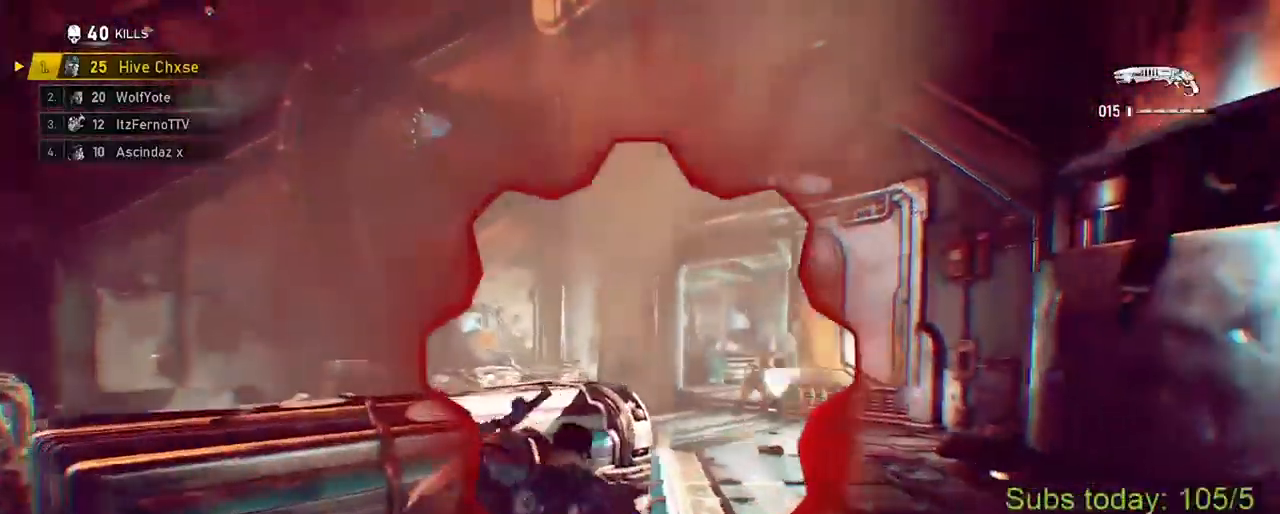
{"buttons": ["X"], "left_stick": "center", "right_stick": "center", "events": [[16, "left_stick", "up-right"], [100, "left_stick", "right"], [350, "left_stick", "center"], [483, "X", "down"]]}
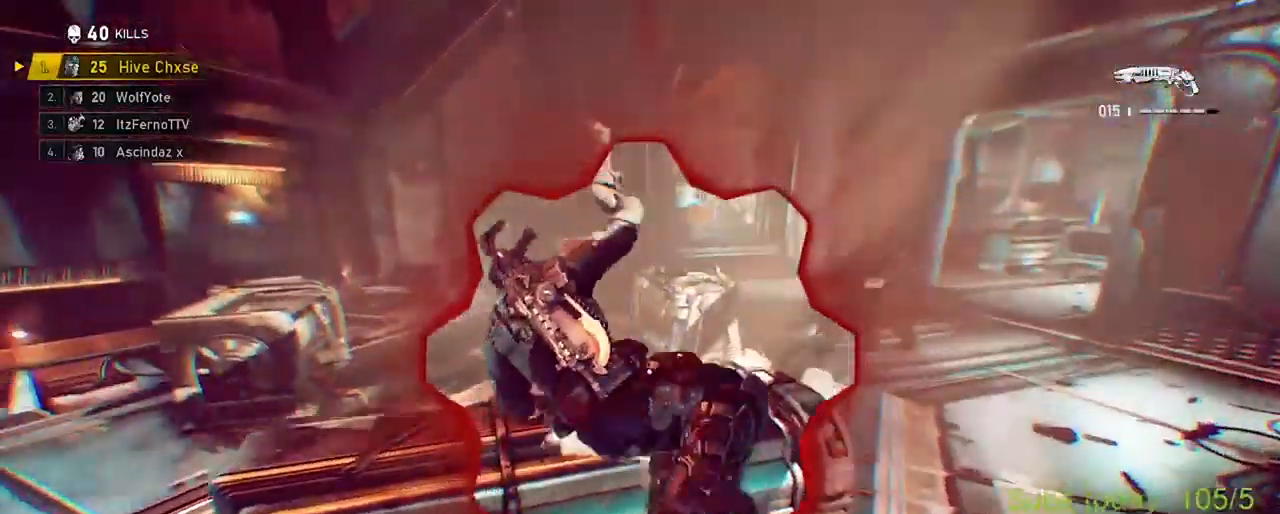
{"buttons": ["X"], "left_stick": "up", "right_stick": "center", "events": [[334, "left_stick", "up"], [351, "right_stick", "right"], [467, "right_stick", "center"]]}
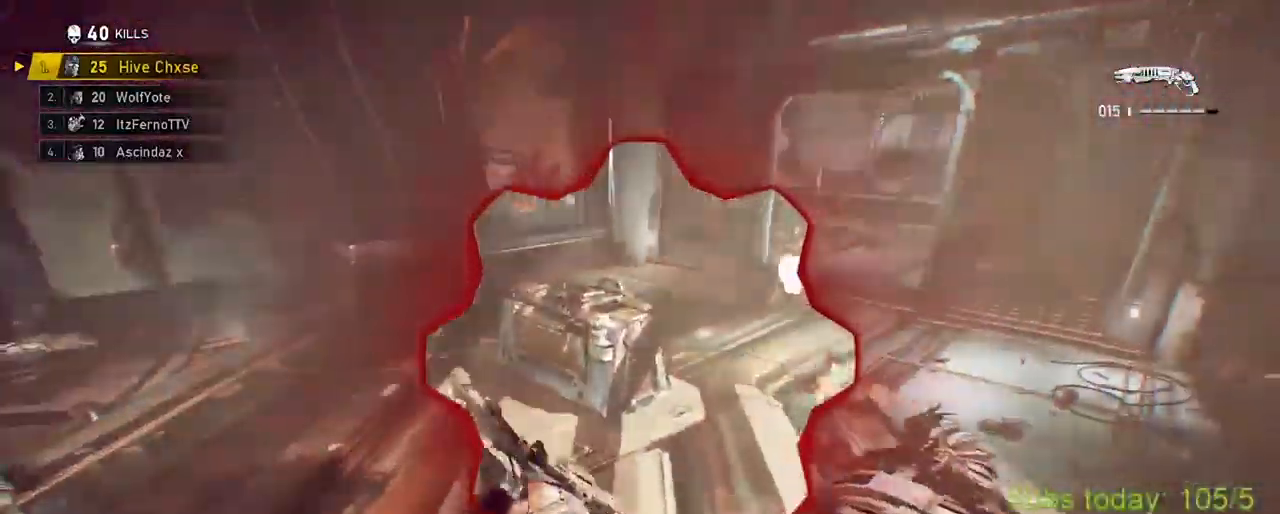
{"buttons": [], "left_stick": "up", "right_stick": "right", "events": [[300, "A", "down"], [400, "A", "up"], [467, "right_stick", "right"], [483, "X", "up"]]}
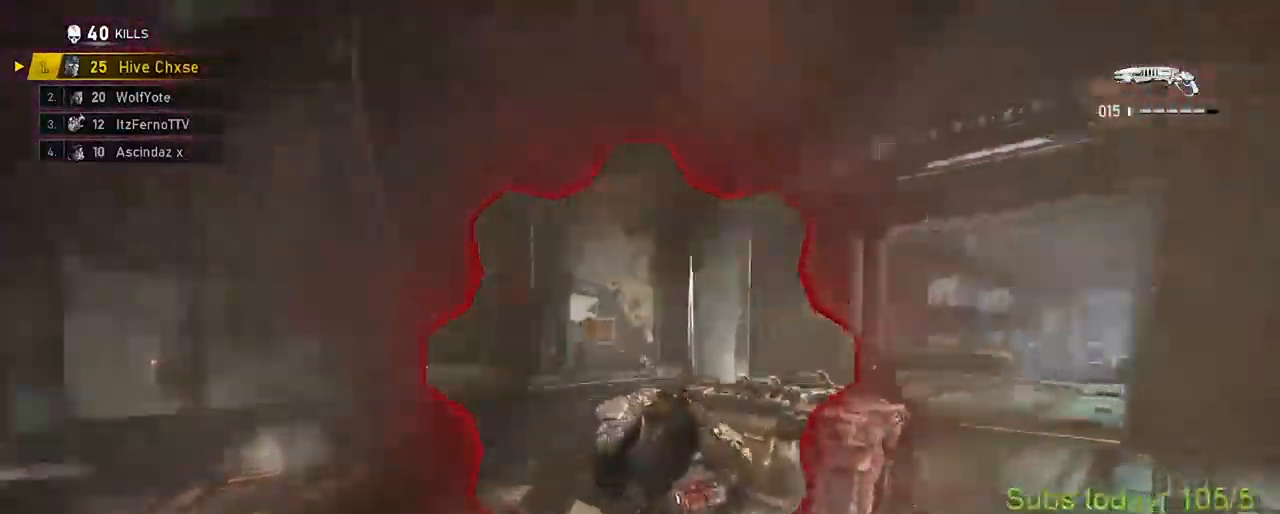
{"buttons": [], "left_stick": "up-left", "right_stick": "left", "events": [[17, "left_stick", "down"], [200, "left_stick", "right"], [267, "left_stick", "up-right"], [300, "right_stick", "center"], [467, "left_stick", "up-left"], [484, "right_stick", "left"]]}
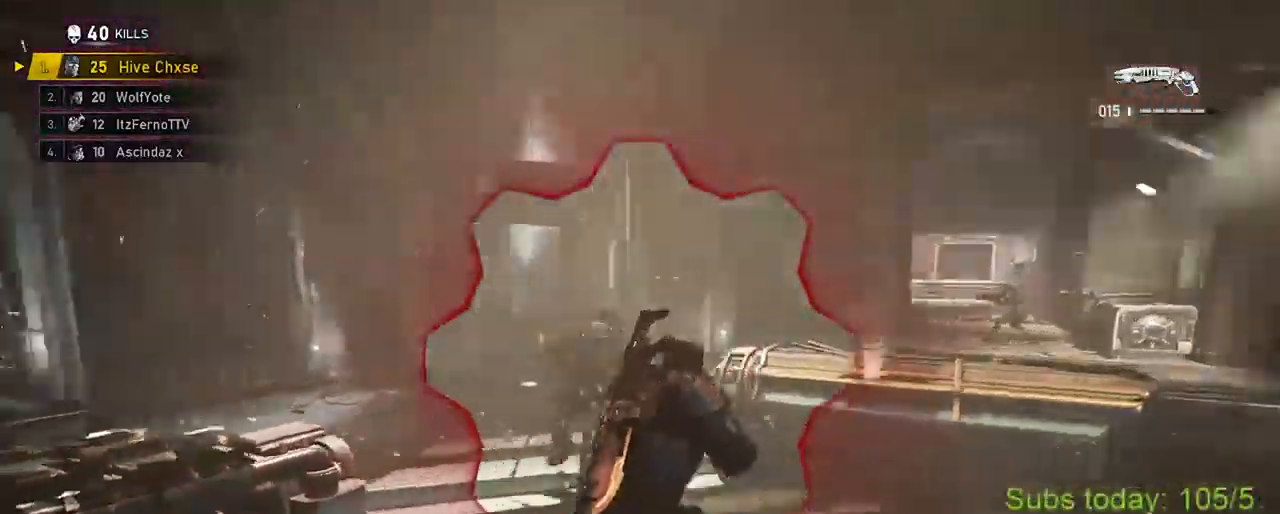
{"buttons": ["X"], "left_stick": "up-right", "right_stick": "center", "events": [[66, "left_stick", "down-right"], [83, "R2", "down"], [83, "X", "down"], [100, "A", "down"], [116, "right_stick", "down-right"], [217, "left_stick", "right"], [300, "A", "up"], [300, "R2", "up"], [317, "left_stick", "up-right"], [433, "right_stick", "center"]]}
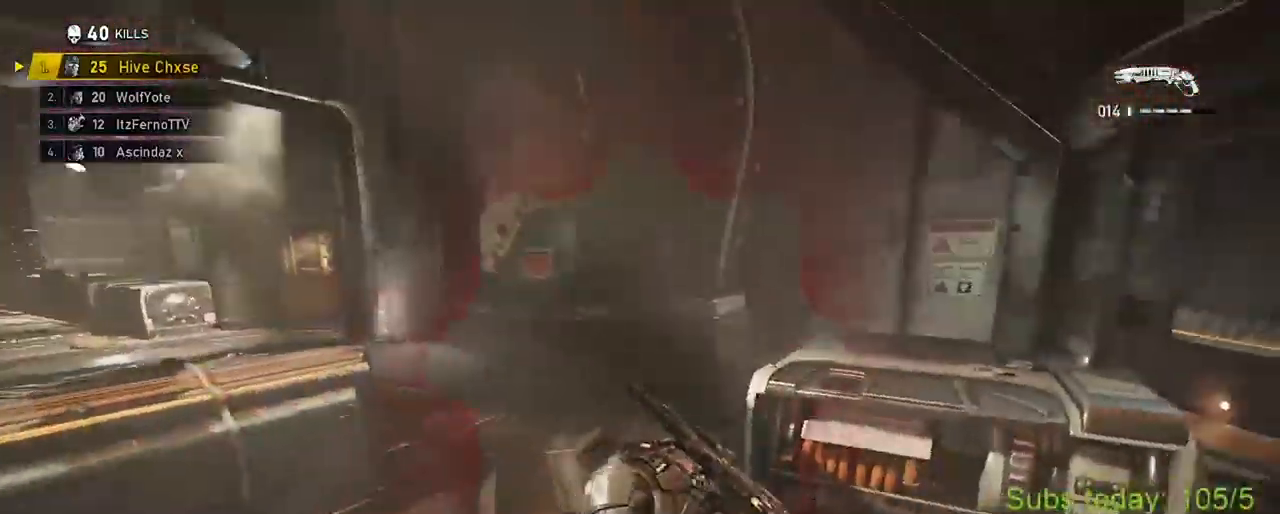
{"buttons": ["X"], "left_stick": "down-right", "right_stick": "right", "events": [[184, "A", "down"], [234, "A", "up"], [234, "left_stick", "up"], [234, "right_stick", "right"], [284, "A", "down"], [284, "X", "up"], [351, "X", "down"], [351, "left_stick", "down-right"], [418, "A", "up"]]}
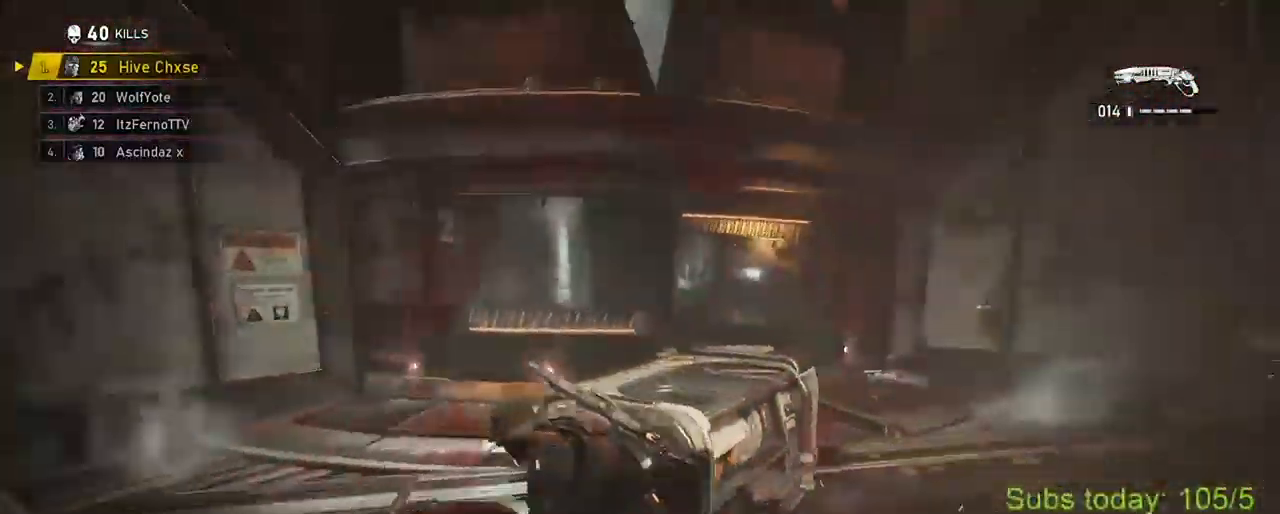
{"buttons": [], "left_stick": "up-left", "right_stick": "center", "events": [[17, "left_stick", "right"], [184, "right_stick", "center"], [217, "left_stick", "up-left"], [234, "X", "up"], [284, "A", "down"], [350, "A", "up"], [434, "A", "down"], [500, "A", "up"]]}
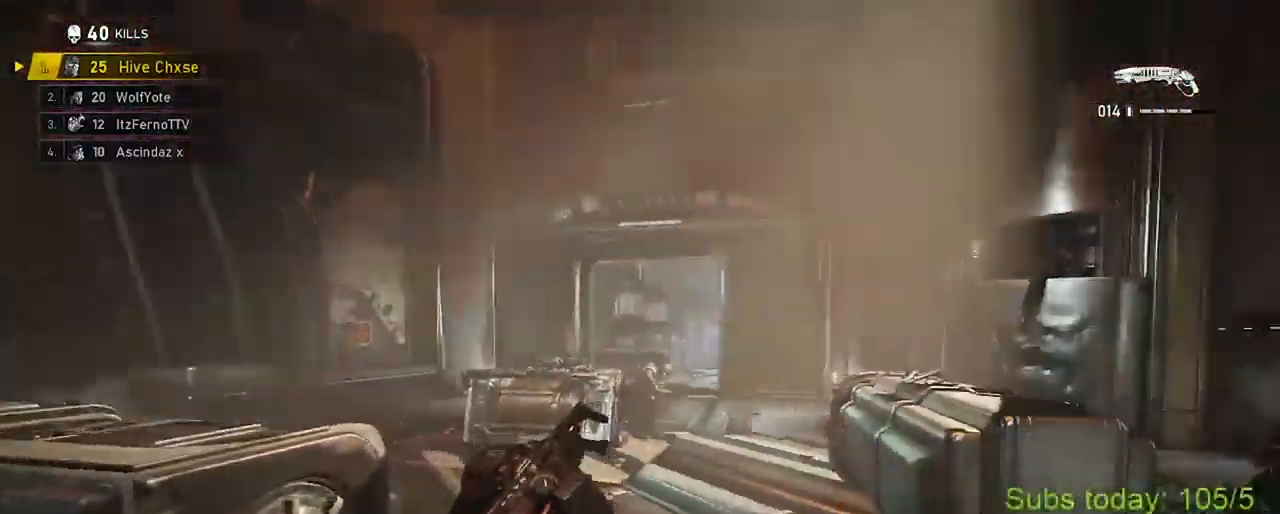
{"buttons": [], "left_stick": "up", "right_stick": "center", "events": [[51, "A", "down"], [101, "X", "down"], [167, "A", "up"], [167, "right_stick", "down-left"], [184, "left_stick", "up"], [317, "right_stick", "center"], [384, "X", "up"]]}
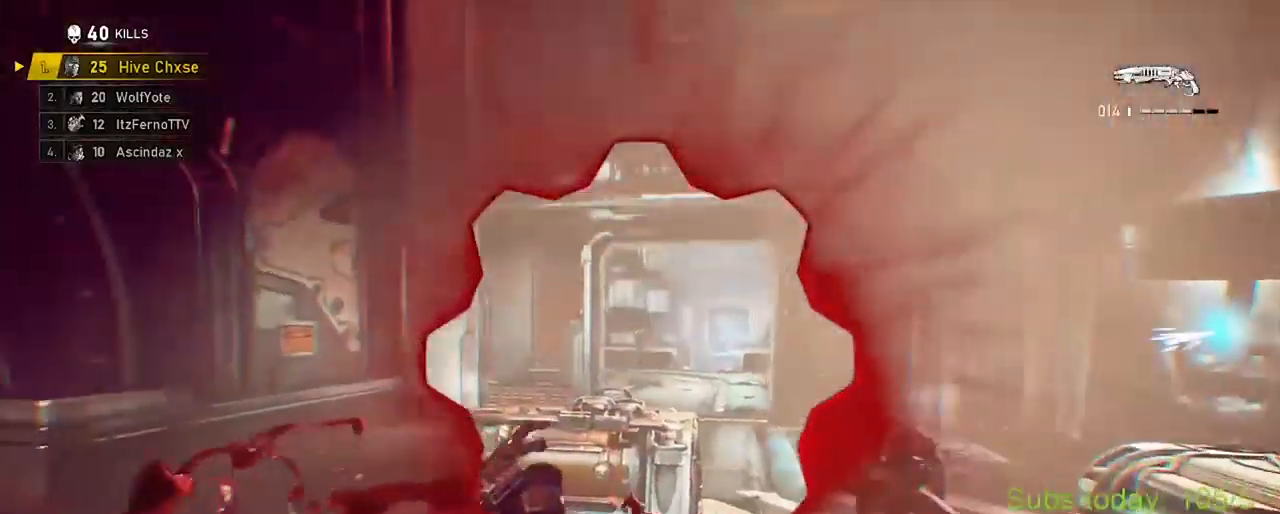
{"buttons": ["A", "X", "R2"], "left_stick": "up-left", "right_stick": "center", "events": [[83, "left_stick", "up-right"], [167, "right_stick", "right"], [400, "left_stick", "left"], [434, "A", "down"], [434, "R2", "down"], [434, "X", "down"], [434, "right_stick", "center"], [500, "left_stick", "up-left"]]}
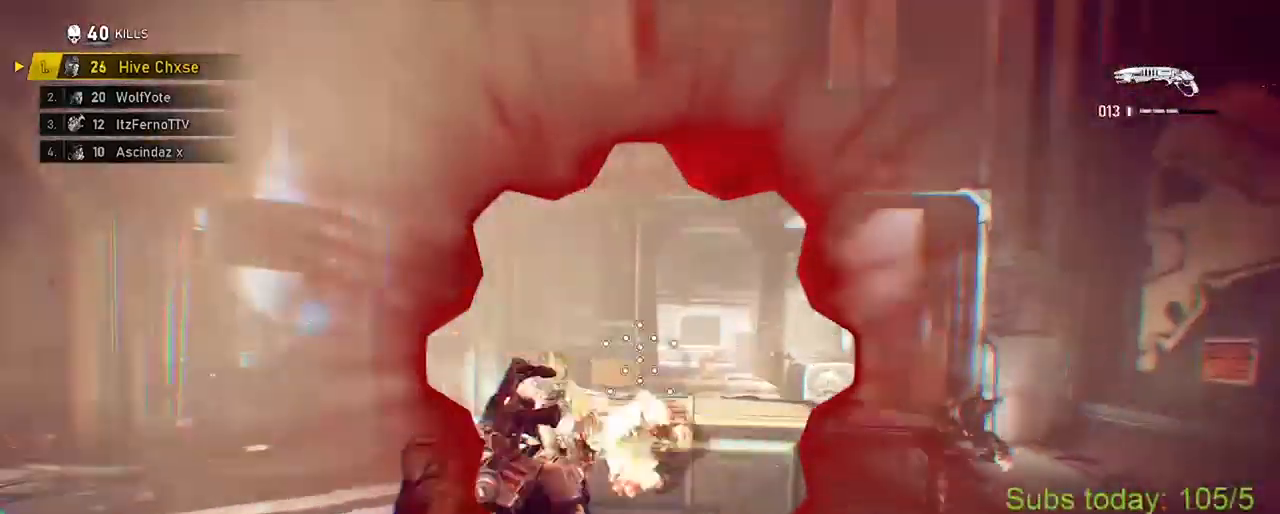
{"buttons": [], "left_stick": "up-right", "right_stick": "center", "events": [[17, "A", "up"], [67, "A", "down"], [67, "R2", "up"], [151, "A", "up"], [201, "A", "down"], [234, "right_stick", "right"], [267, "A", "up"], [301, "X", "up"], [301, "left_stick", "right"], [434, "left_stick", "up-right"], [468, "right_stick", "center"]]}
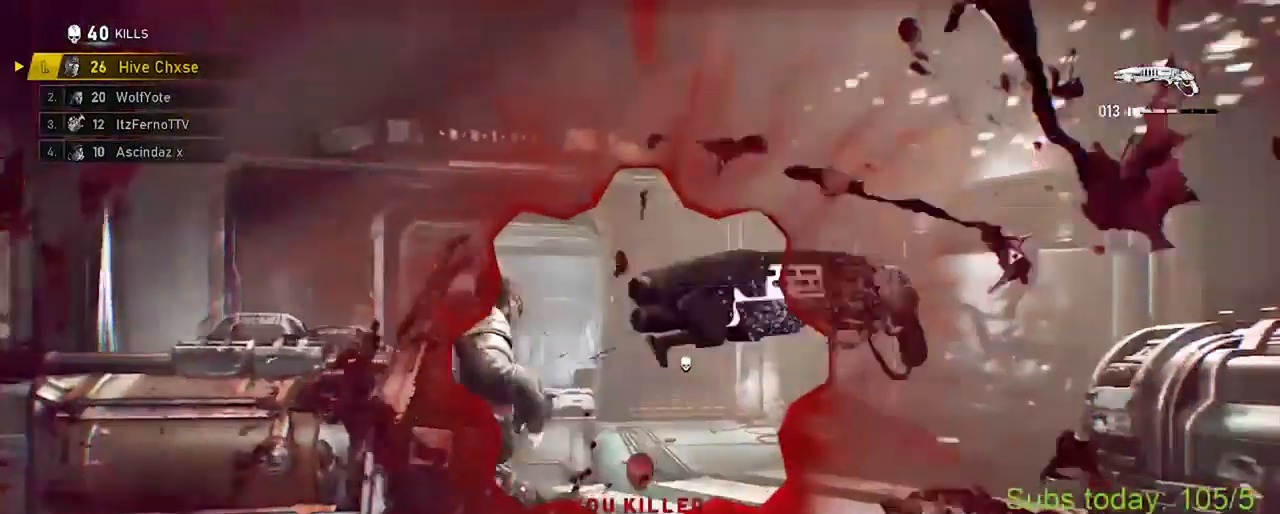
{"buttons": [], "left_stick": "center", "right_stick": "center", "events": [[33, "A", "down"], [100, "A", "up"], [167, "A", "down"], [200, "A", "up"], [317, "left_stick", "center"]]}